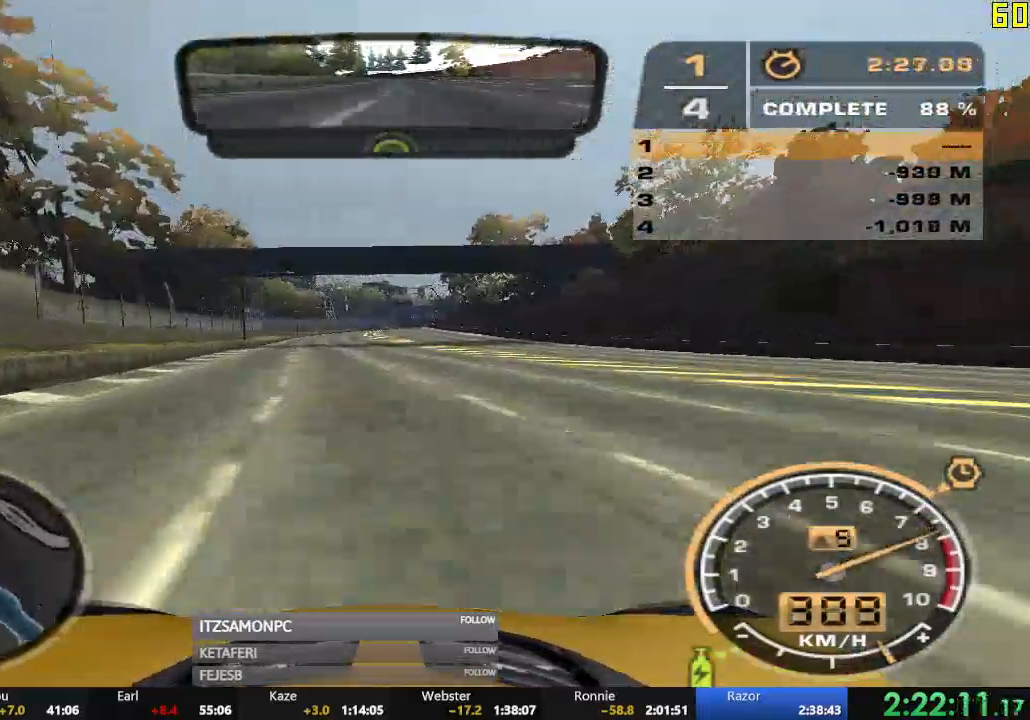
Gameplay with a controller (Xbox layout); each line is a JSON object with the inputs held at the frame after it. "events" lists button and stick changes between this image and that frame as [ms after this image, input, new state], when the widget could be followed in between. Not read: SHARE right_stick.
{"buttons": ["A", "R2", "DPAD_RIGHT"], "left_stick": "center"}
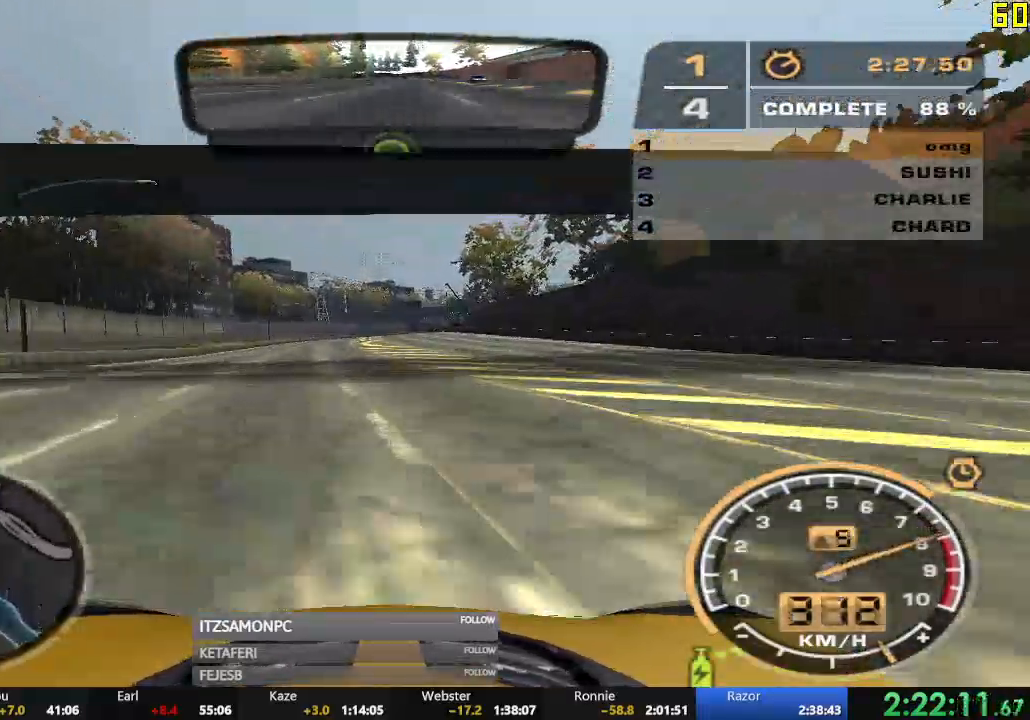
{"buttons": ["R2"], "left_stick": "center", "events": [[367, "A", "up"], [367, "DPAD_RIGHT", "up"]]}
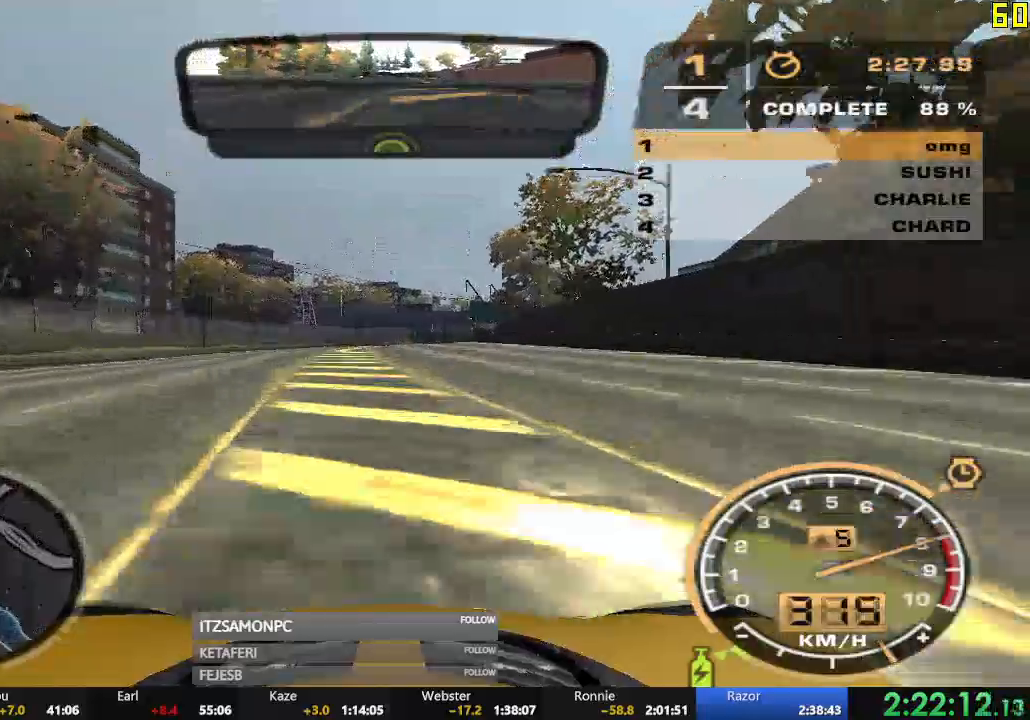
{"buttons": ["R2"], "left_stick": "center", "events": []}
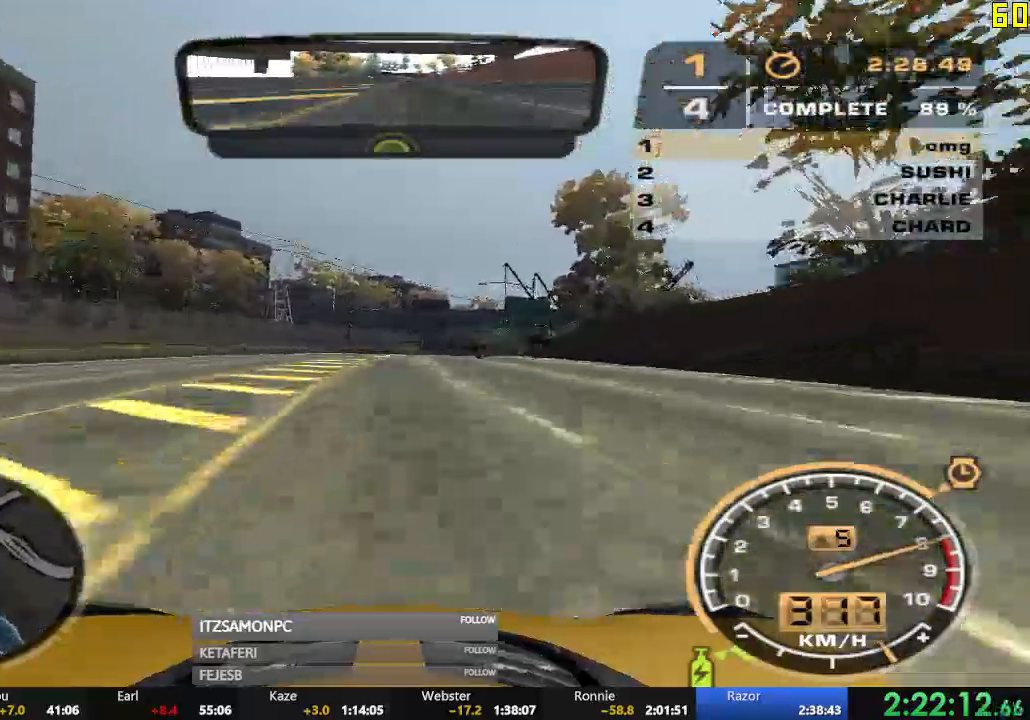
{"buttons": ["R2"], "left_stick": "right", "events": [[33, "left_stick", "up-right"], [133, "left_stick", "right"]]}
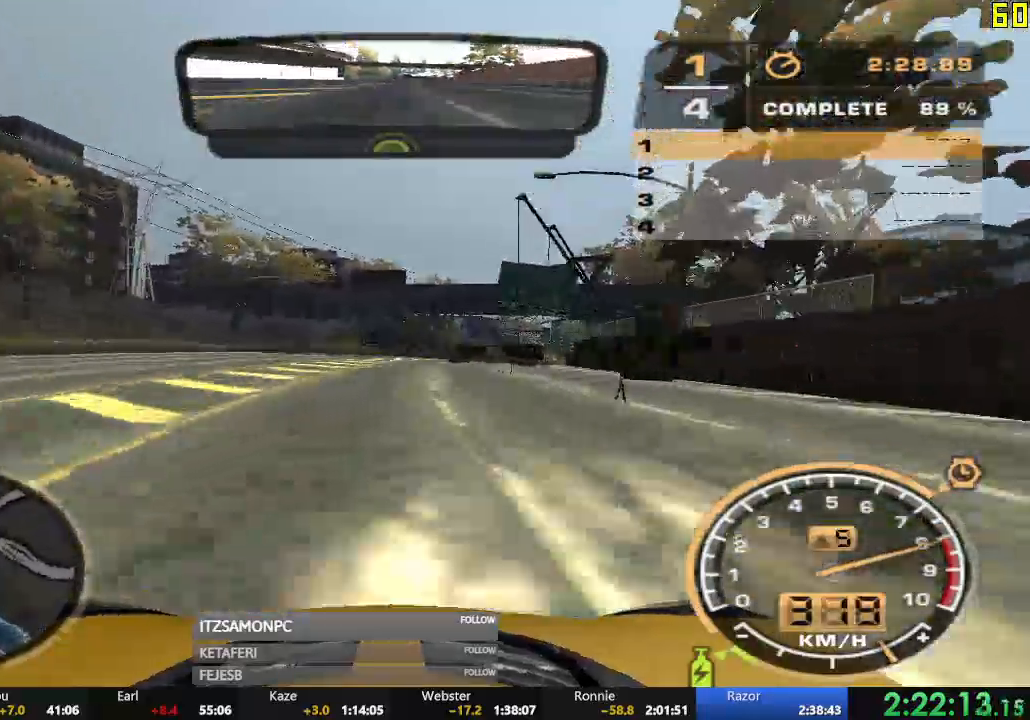
{"buttons": ["R2"], "left_stick": "right", "events": [[34, "left_stick", "center"], [184, "left_stick", "right"]]}
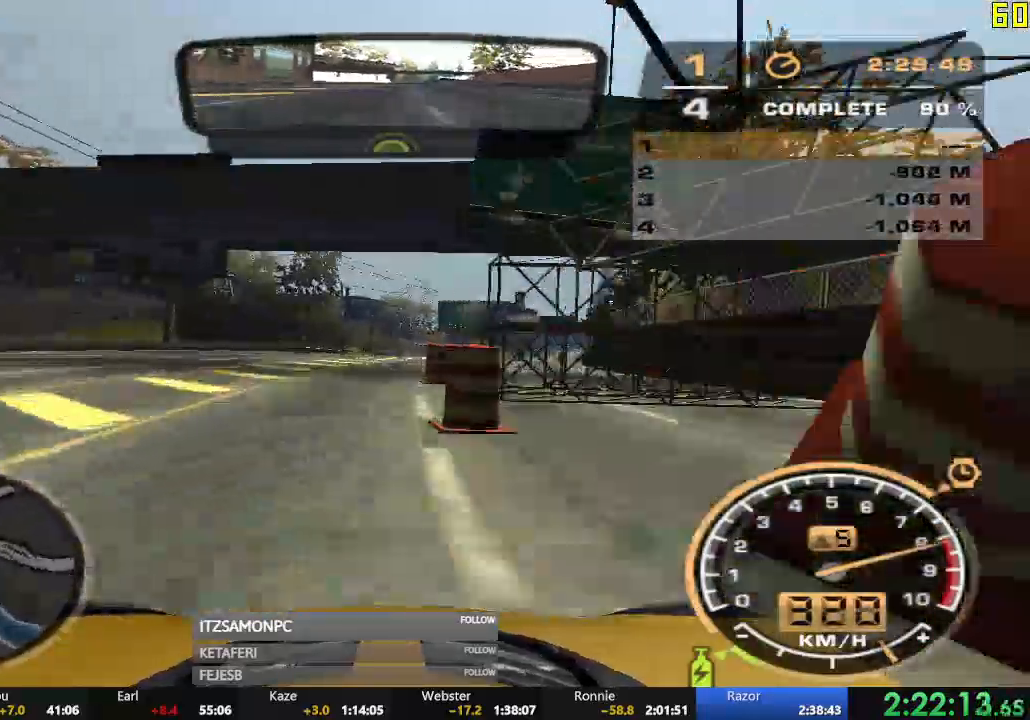
{"buttons": [], "left_stick": "left", "events": [[83, "R2", "up"], [167, "L2", "down"], [217, "left_stick", "left"], [467, "L2", "up"]]}